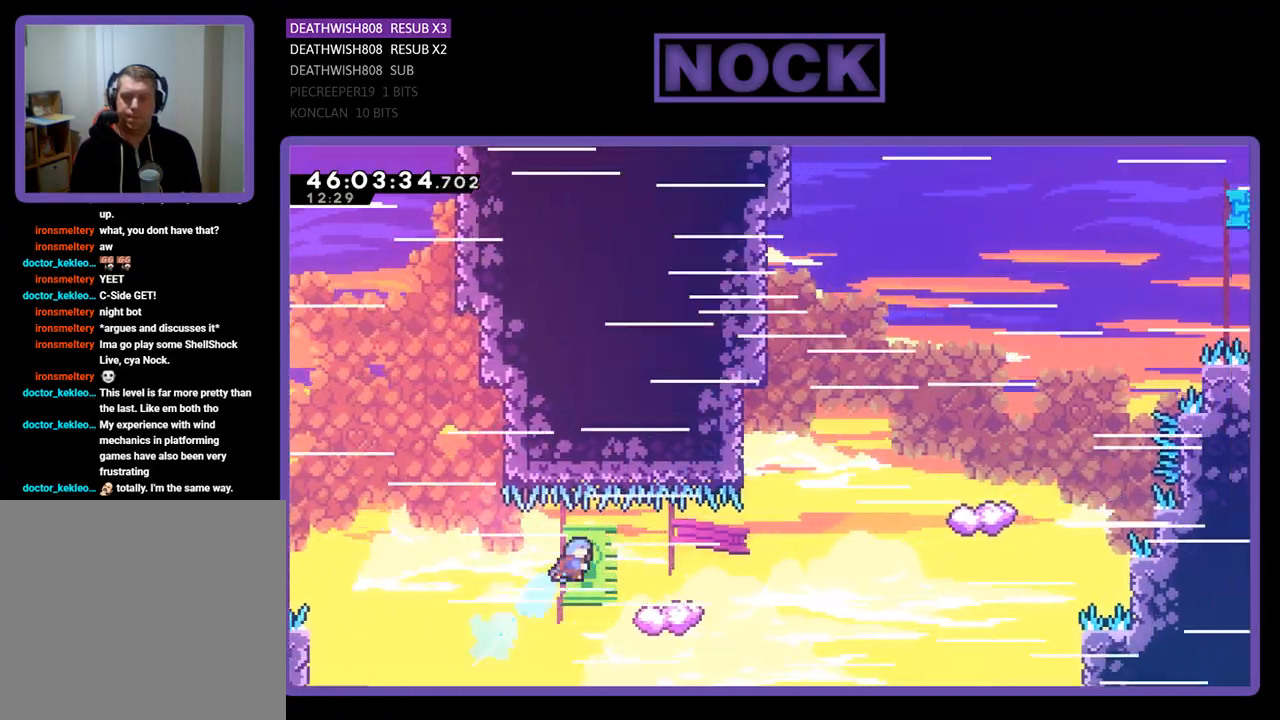
Gameplay with a controller (PlayStation layout); each line is a JSON object with the inputs held at the frame after it. "events" lists button and stick changes between this image and that frame as [ms after this image, input, new state], when the widget could be followed in between. Not read: left_stick right_stick.
{"buttons": ["CROSS", "DPAD_UP", "DPAD_LEFT"], "events": [[33, "DPAD_LEFT", "down"], [500, "CROSS", "down"]]}
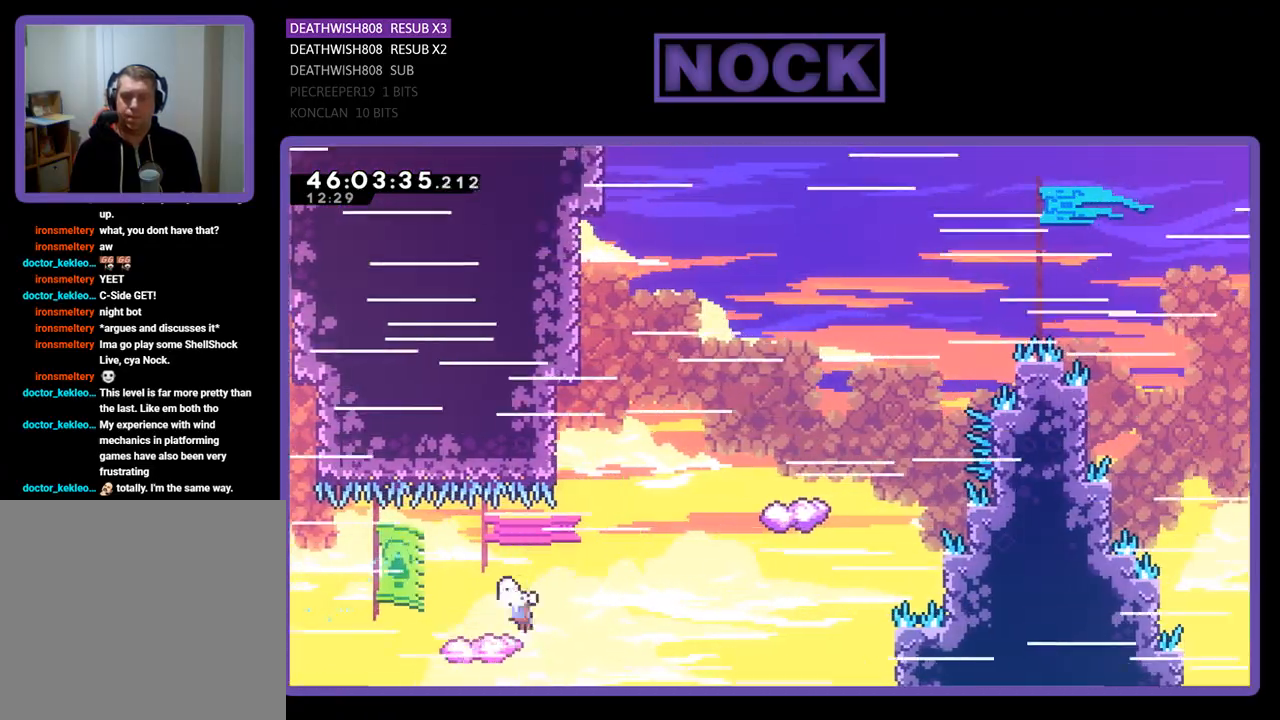
{"buttons": ["CIRCLE", "DPAD_UP"], "events": [[67, "DPAD_LEFT", "up"], [67, "DPAD_RIGHT", "down"], [100, "DPAD_UP", "up"], [200, "DPAD_UP", "down"], [233, "CROSS", "up"], [467, "DPAD_RIGHT", "up"], [500, "CIRCLE", "down"]]}
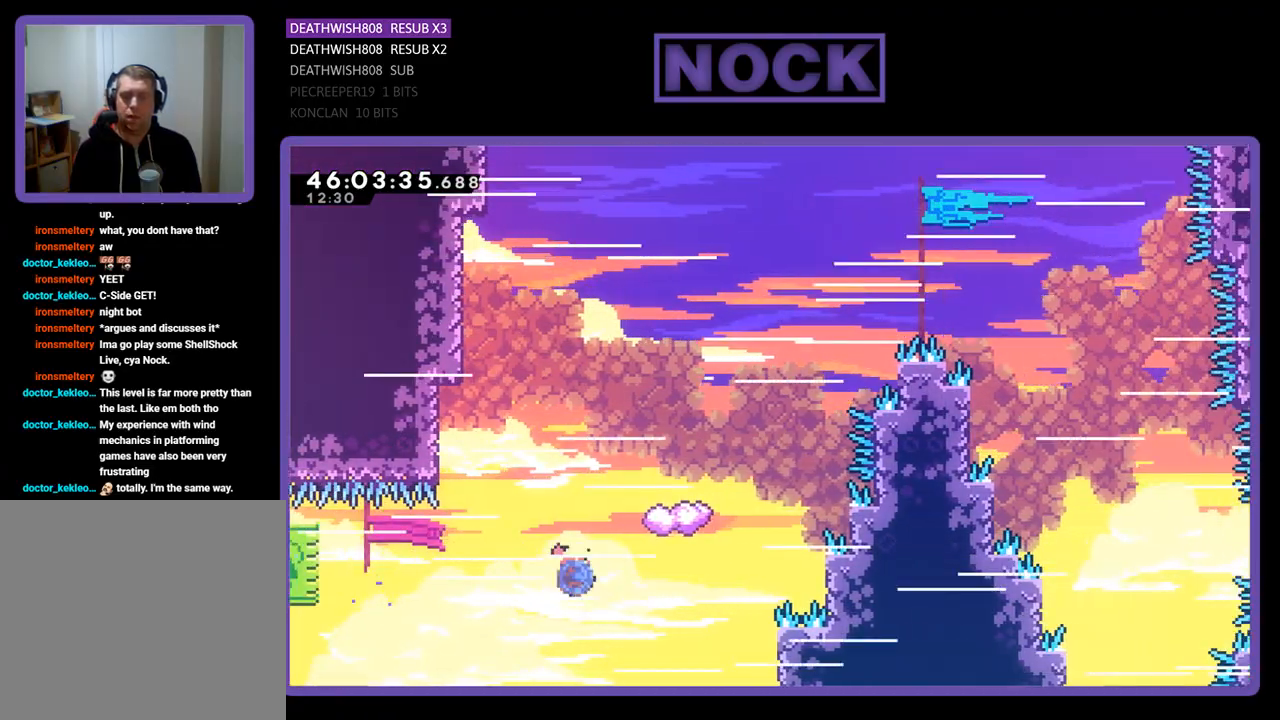
{"buttons": ["DPAD_UP"], "events": [[300, "DPAD_LEFT", "down"], [367, "CIRCLE", "up"], [433, "DPAD_LEFT", "up"], [467, "DPAD_RIGHT", "down"], [500, "DPAD_RIGHT", "up"]]}
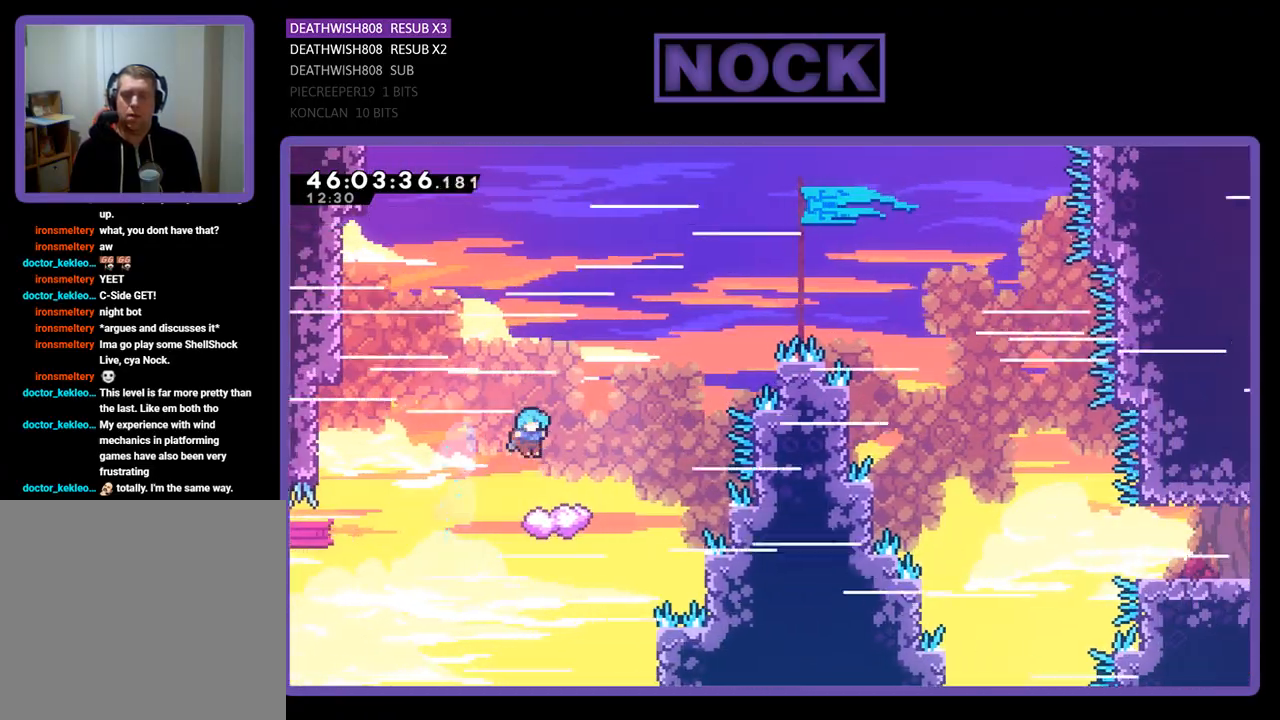
{"buttons": ["CROSS", "DPAD_UP", "DPAD_LEFT"], "events": [[33, "DPAD_LEFT", "down"], [233, "DPAD_LEFT", "up"], [300, "DPAD_LEFT", "down"], [467, "CROSS", "down"]]}
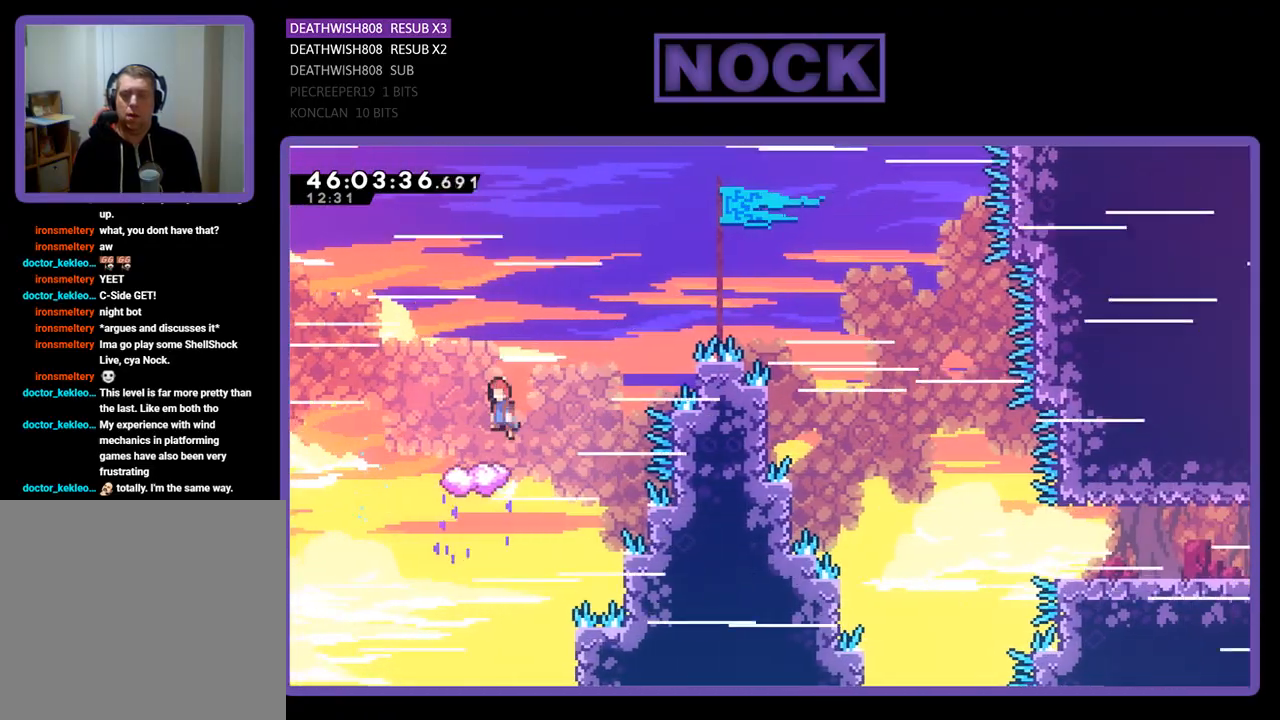
{"buttons": ["CROSS", "DPAD_UP", "DPAD_RIGHT"], "events": [[33, "DPAD_LEFT", "up"], [67, "DPAD_RIGHT", "down"]]}
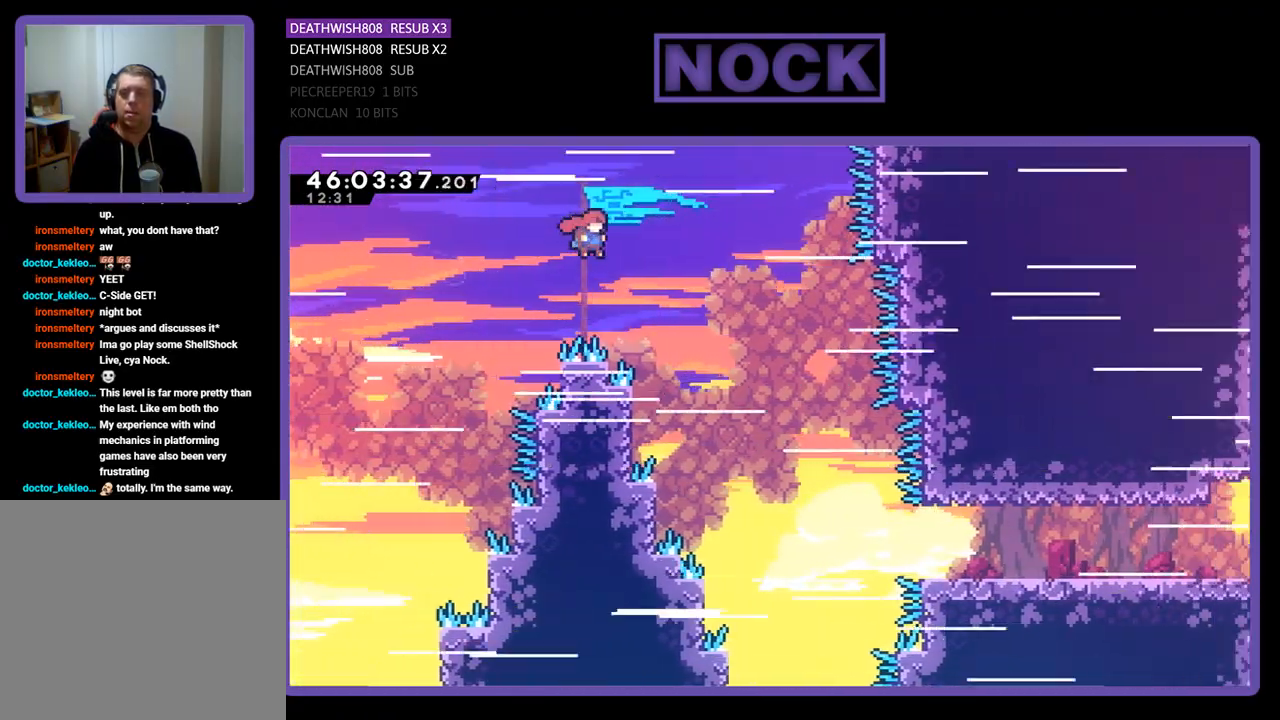
{"buttons": ["DPAD_UP"], "events": [[200, "DPAD_UP", "up"], [267, "DPAD_RIGHT", "up"], [300, "CROSS", "up"], [367, "DPAD_LEFT", "down"], [500, "DPAD_LEFT", "up"], [500, "DPAD_UP", "down"]]}
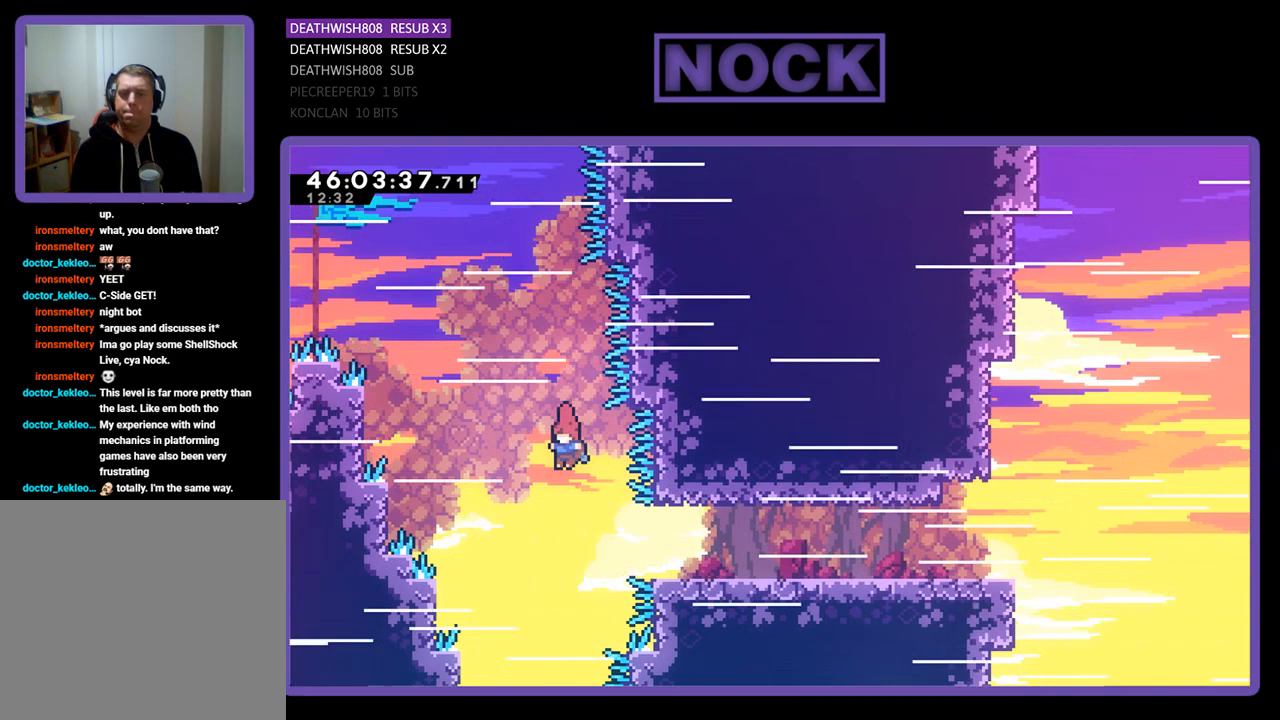
{"buttons": ["DPAD_RIGHT"], "events": [[33, "DPAD_UP", "up"], [67, "DPAD_RIGHT", "down"]]}
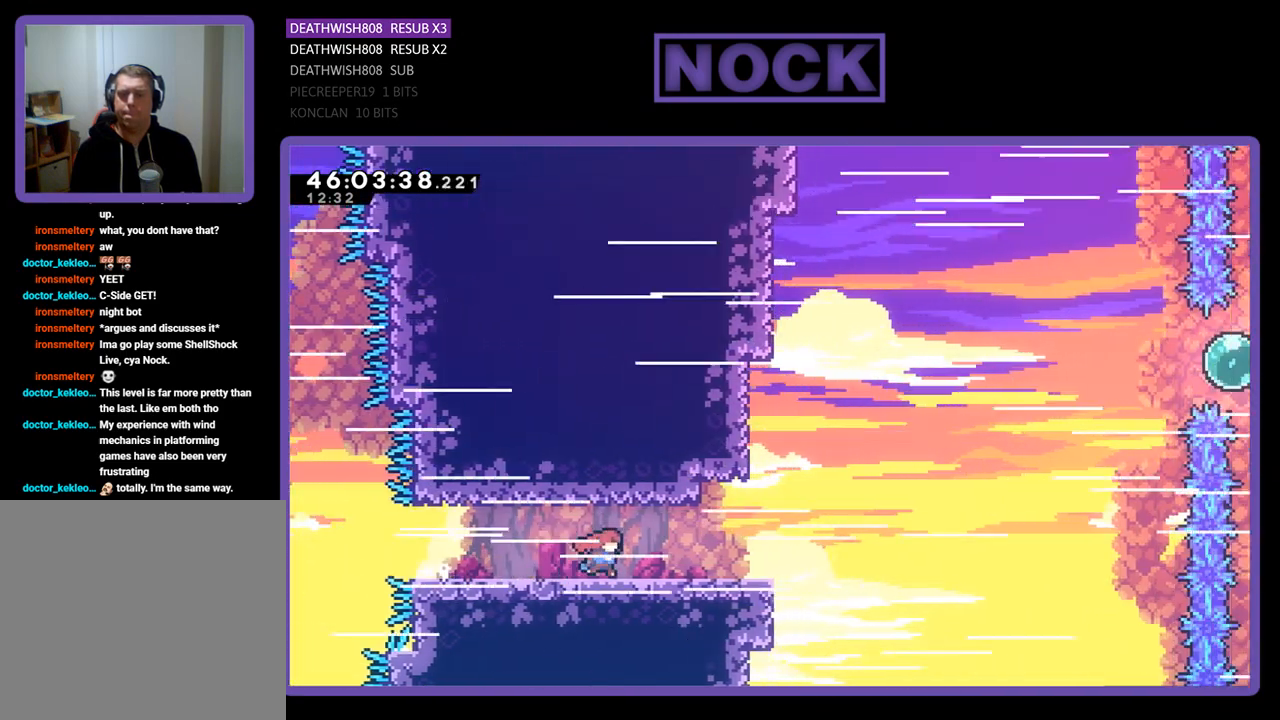
{"buttons": ["DPAD_UP", "DPAD_LEFT"], "events": [[33, "CROSS", "down"], [33, "DPAD_UP", "down"], [100, "CROSS", "up"], [167, "CROSS", "down"], [433, "DPAD_RIGHT", "up"], [500, "CROSS", "up"], [500, "DPAD_LEFT", "down"]]}
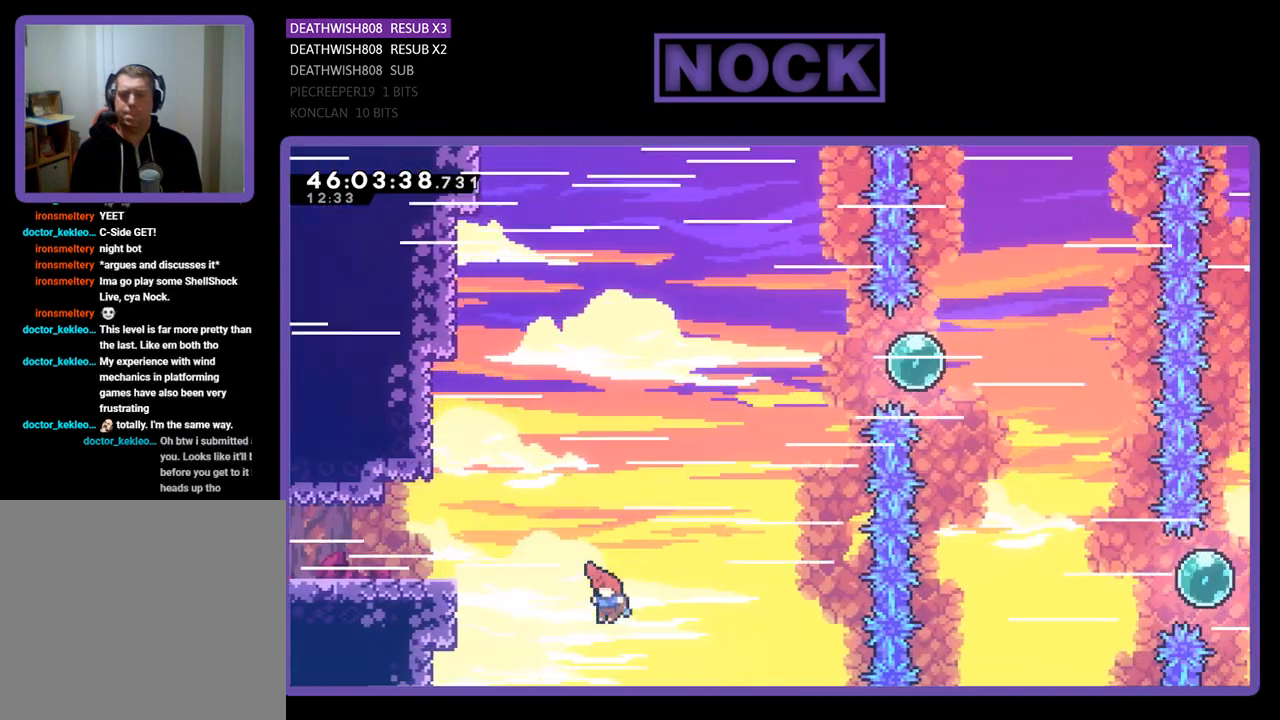
{"buttons": ["CROSS", "CIRCLE", "R2", "DPAD_UP", "DPAD_LEFT"], "events": [[33, "CIRCLE", "down"], [67, "CROSS", "down"], [233, "R2", "down"]]}
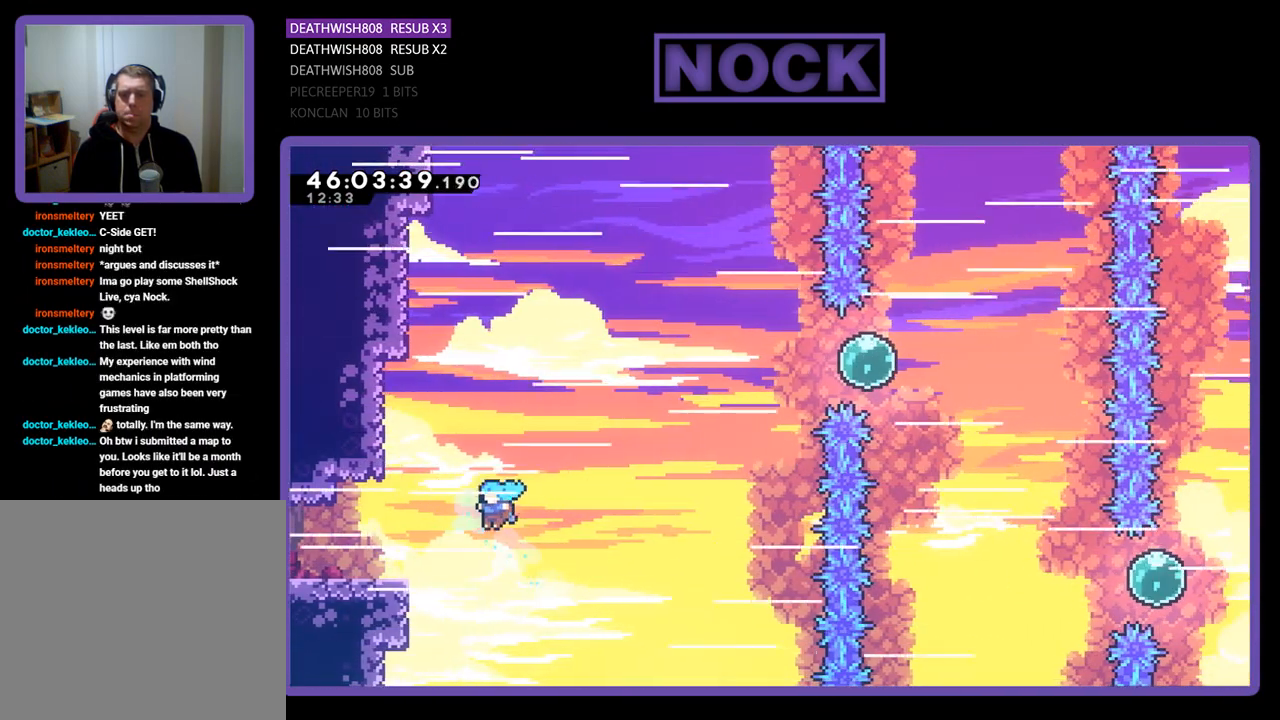
{"buttons": ["CIRCLE", "DPAD_LEFT"], "events": [[433, "R2", "up"], [500, "CROSS", "up"], [500, "DPAD_UP", "up"]]}
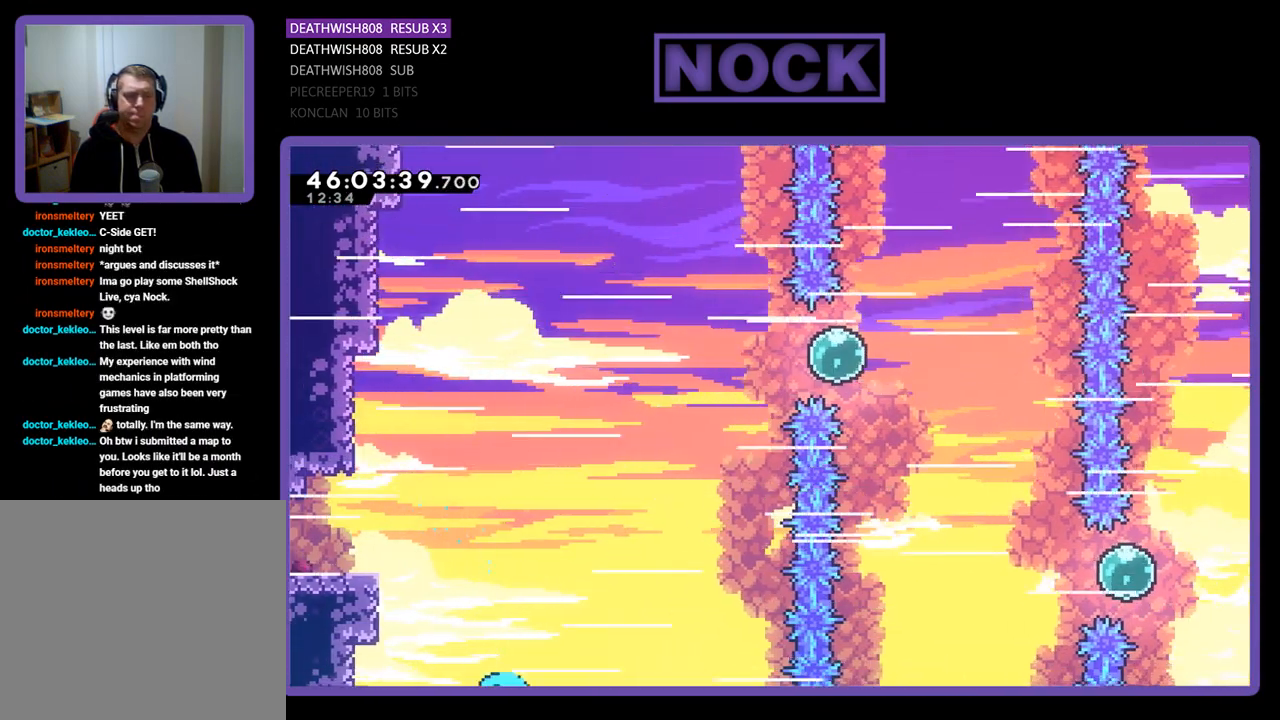
{"buttons": [], "events": [[33, "CIRCLE", "up"], [33, "DPAD_LEFT", "up"]]}
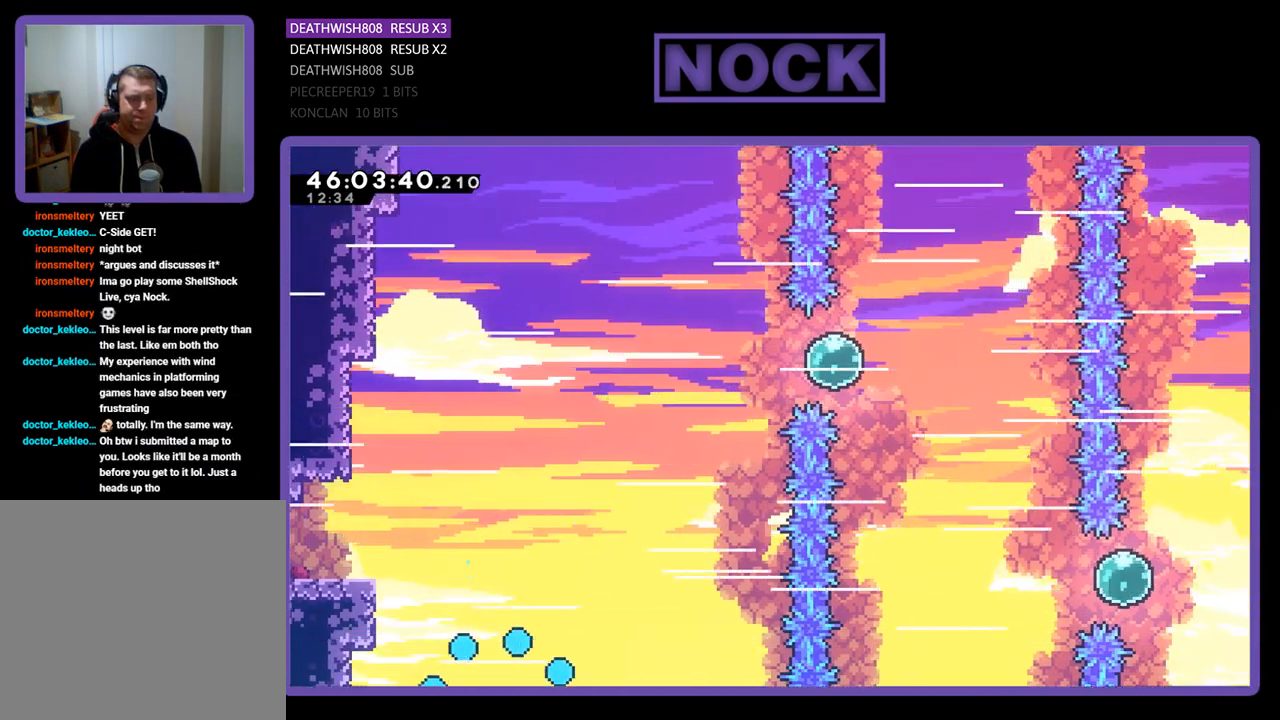
{"buttons": [], "events": []}
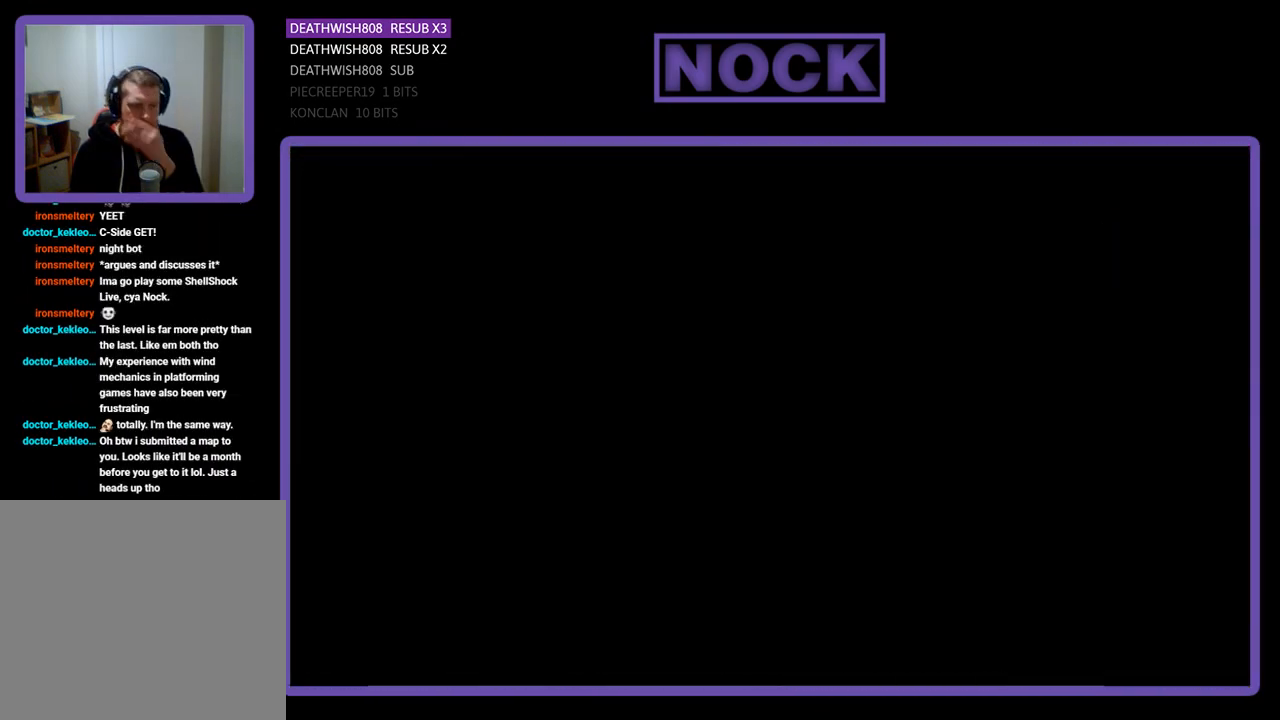
{"buttons": [], "events": []}
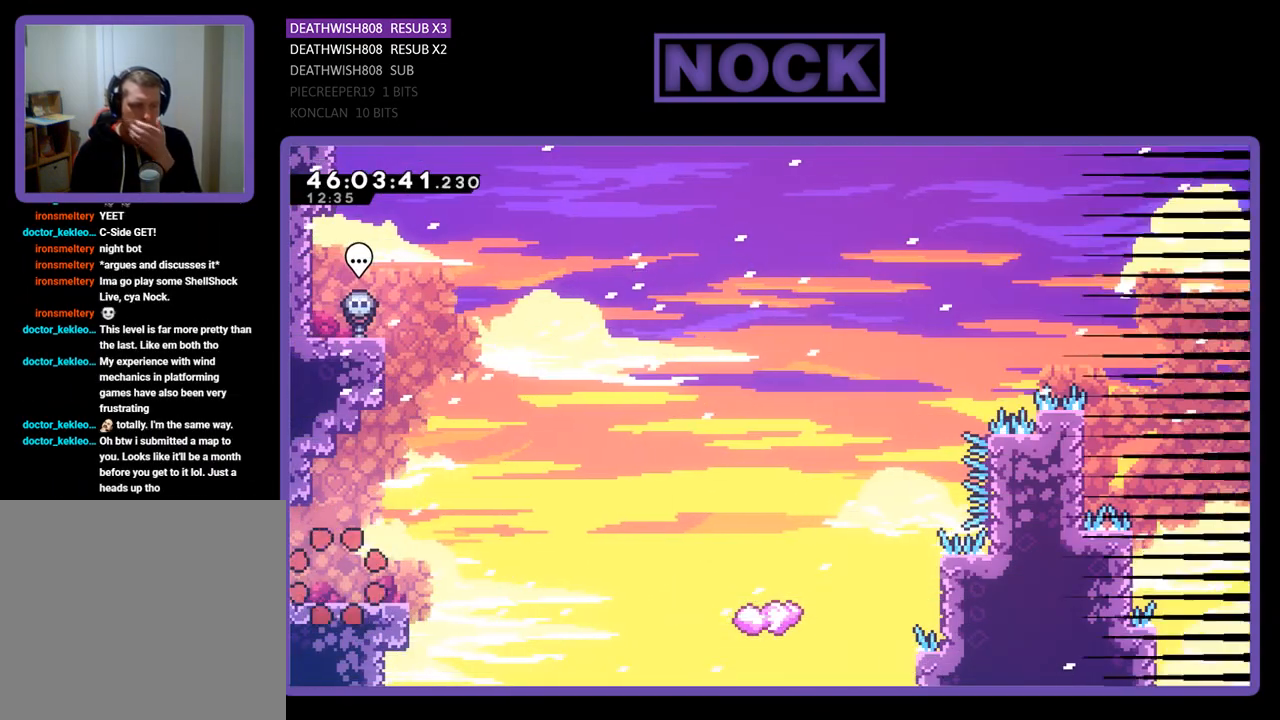
{"buttons": [], "events": []}
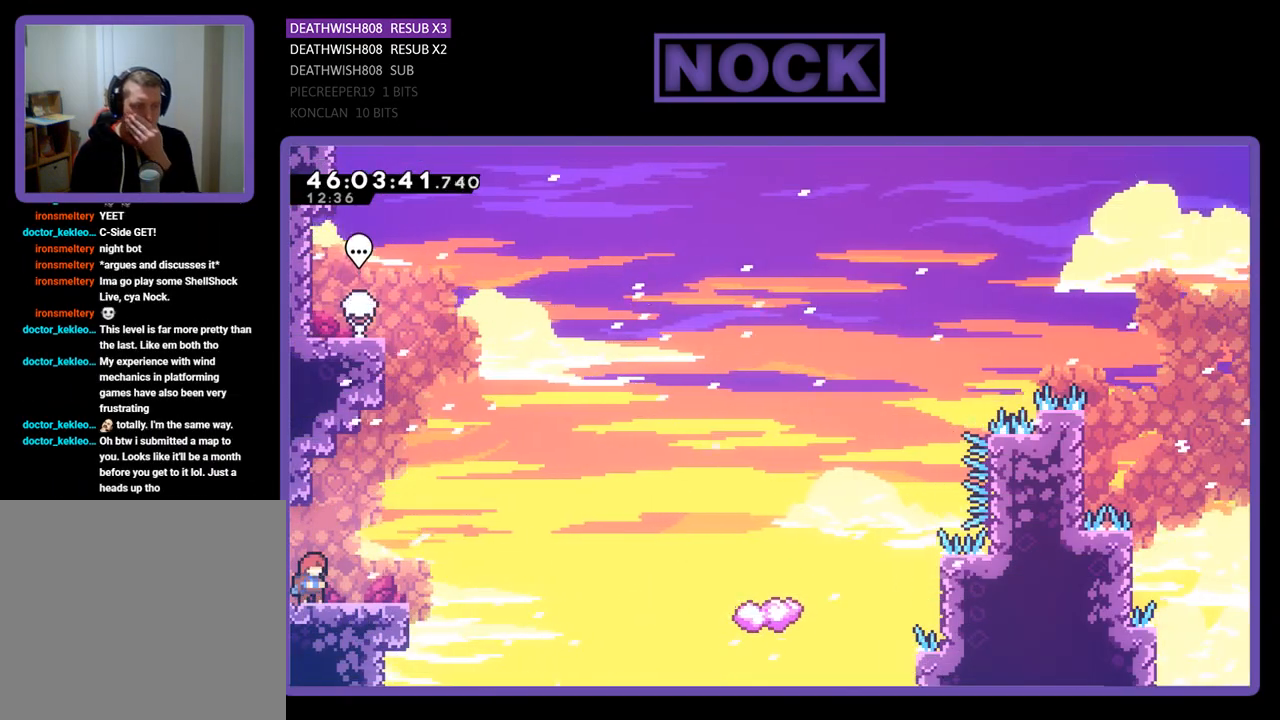
{"buttons": [], "events": []}
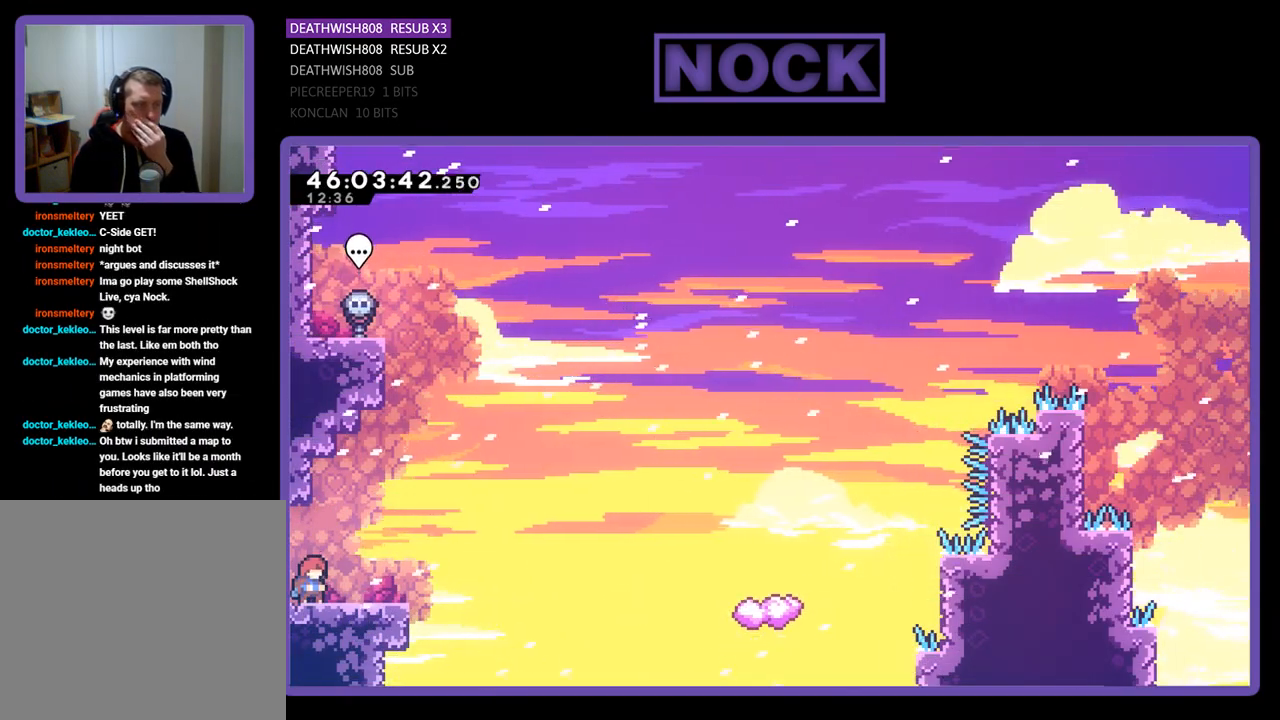
{"buttons": [], "events": []}
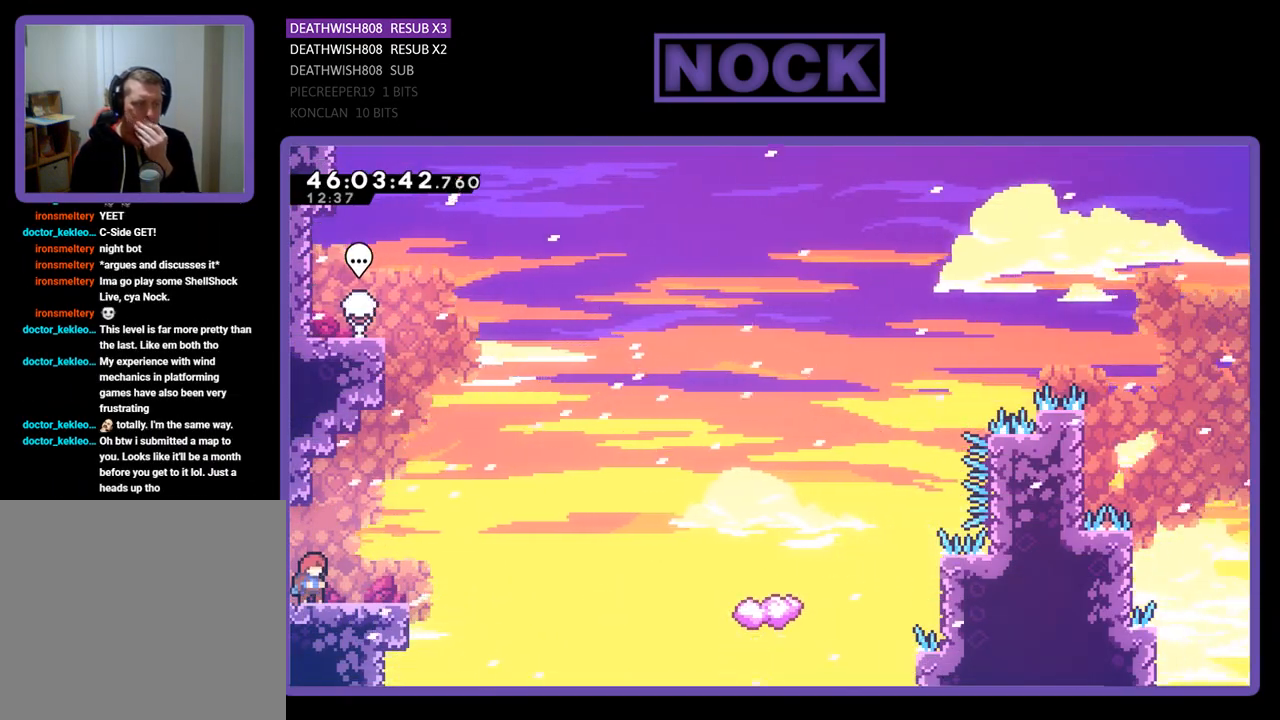
{"buttons": [], "events": []}
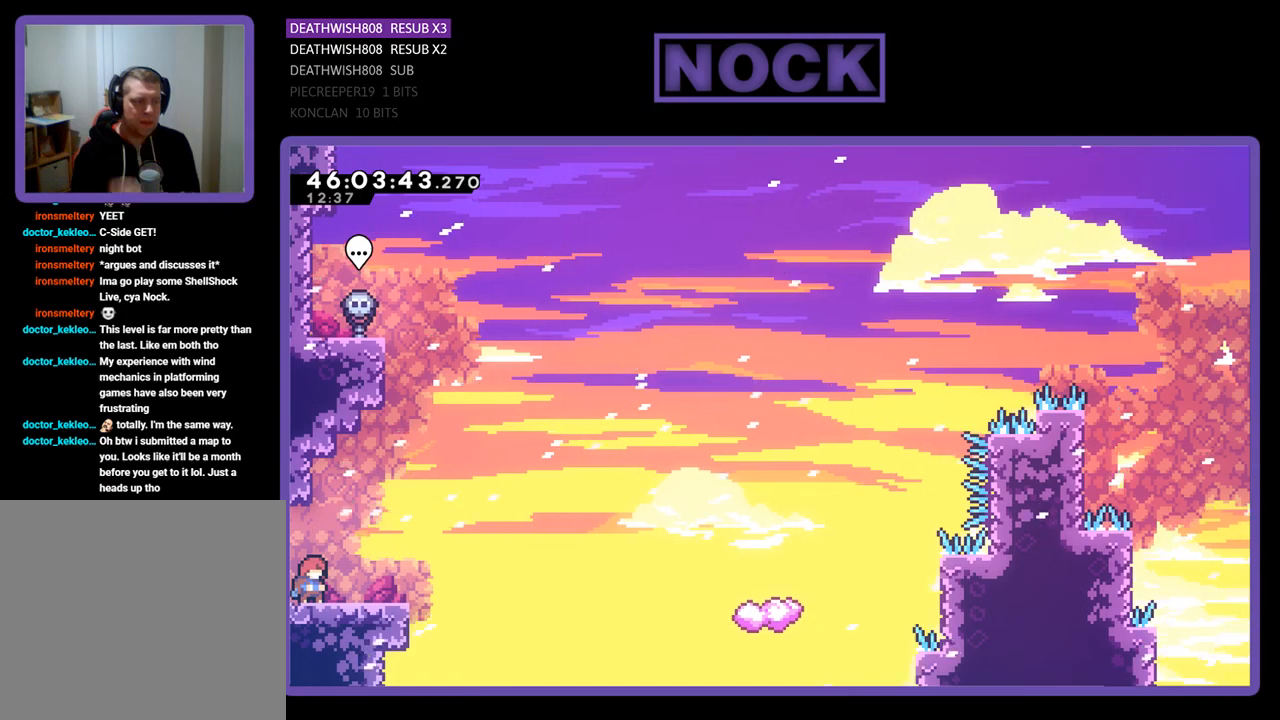
{"buttons": [], "events": []}
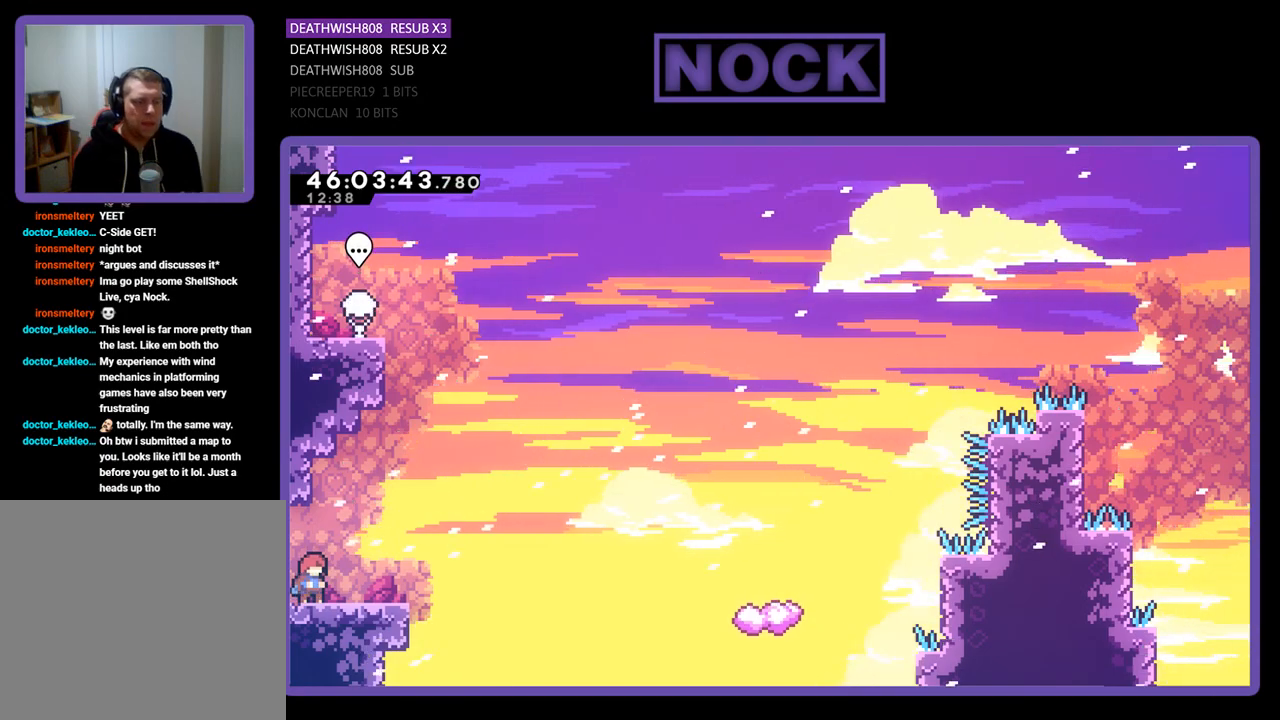
{"buttons": [], "events": []}
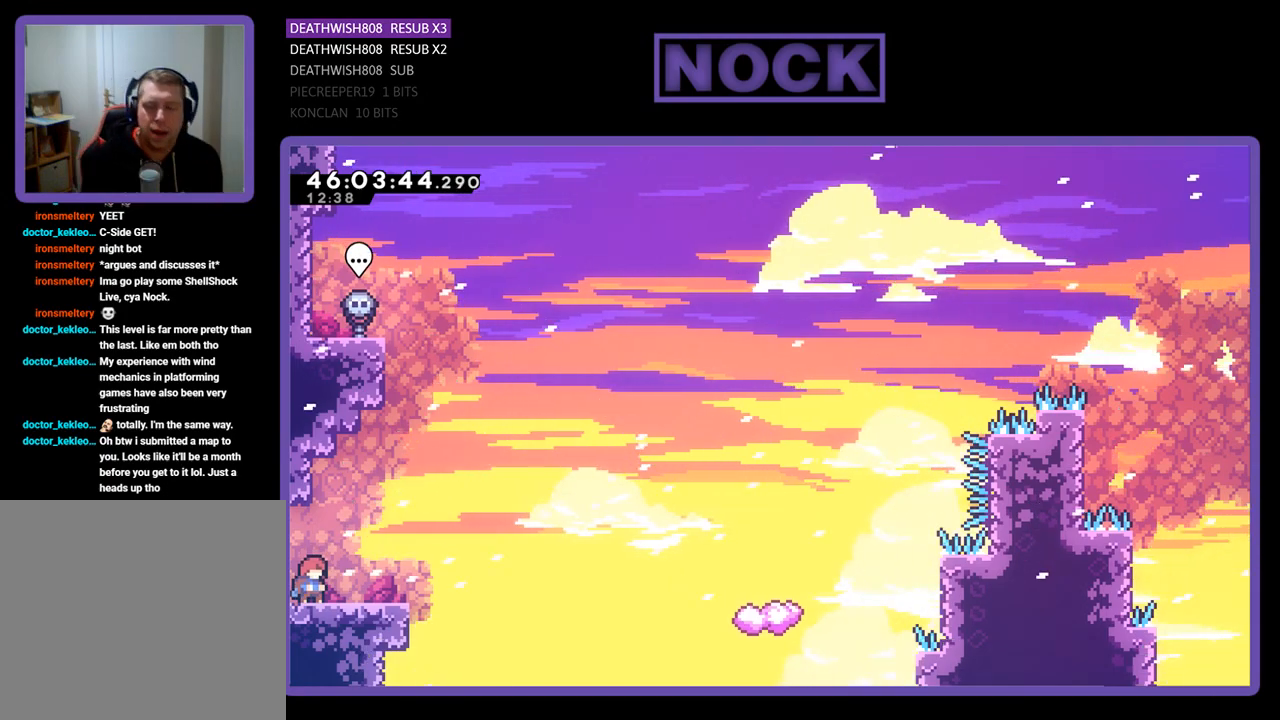
{"buttons": ["CROSS", "DPAD_RIGHT"], "events": [[33, "DPAD_RIGHT", "down"], [400, "CROSS", "down"]]}
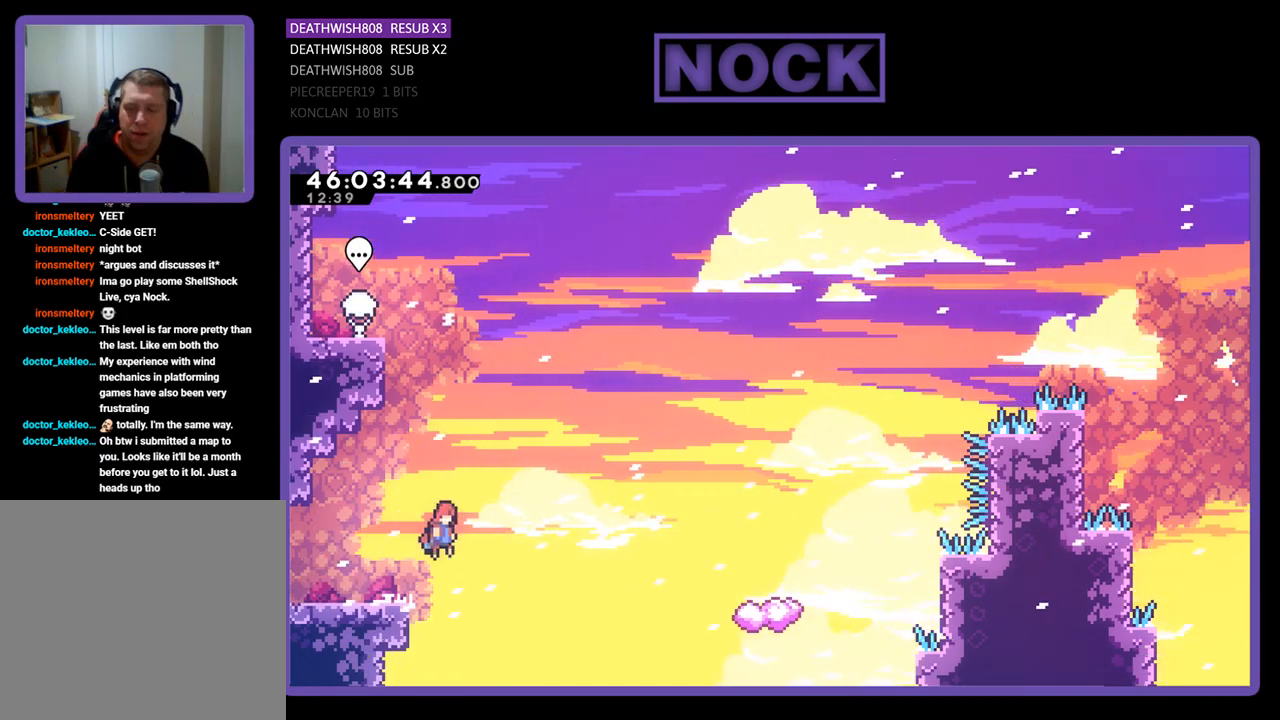
{"buttons": ["CIRCLE", "DPAD_UP", "DPAD_RIGHT"], "events": [[33, "DPAD_UP", "down"], [200, "CROSS", "up"], [500, "CIRCLE", "down"]]}
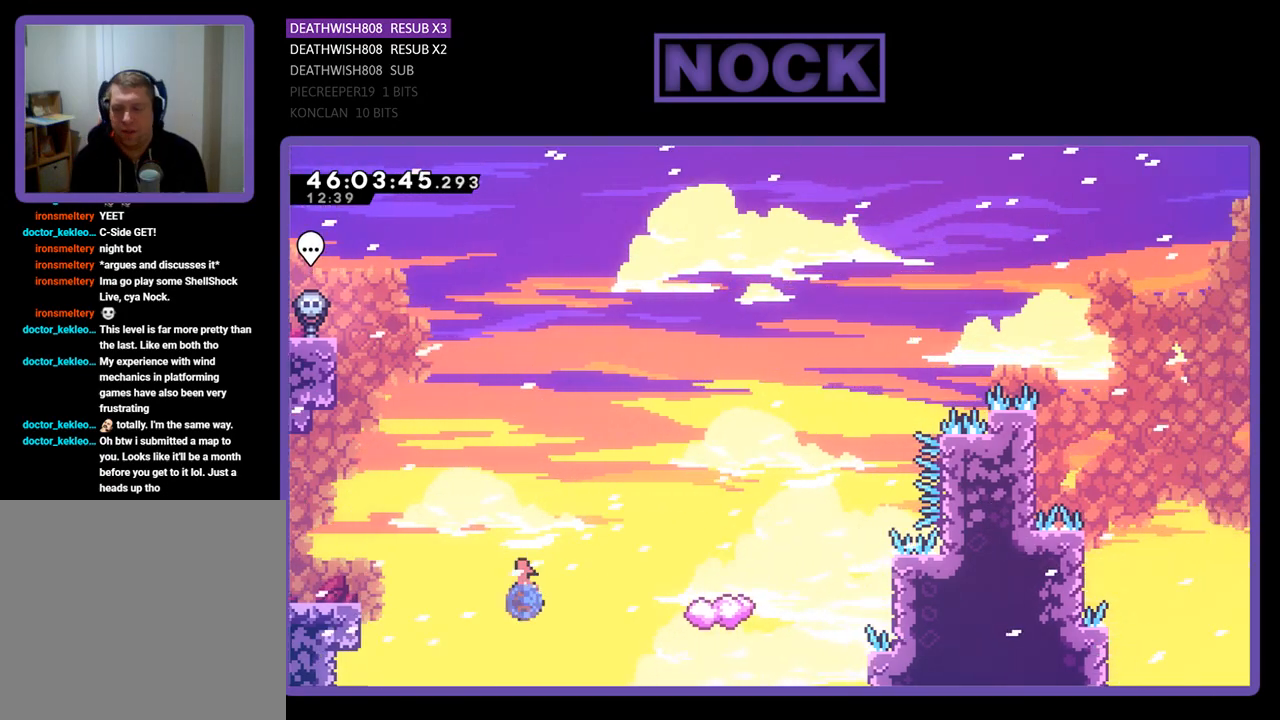
{"buttons": ["DPAD_LEFT"], "events": [[267, "CIRCLE", "up"], [367, "DPAD_RIGHT", "up"], [367, "DPAD_UP", "up"], [500, "DPAD_LEFT", "down"]]}
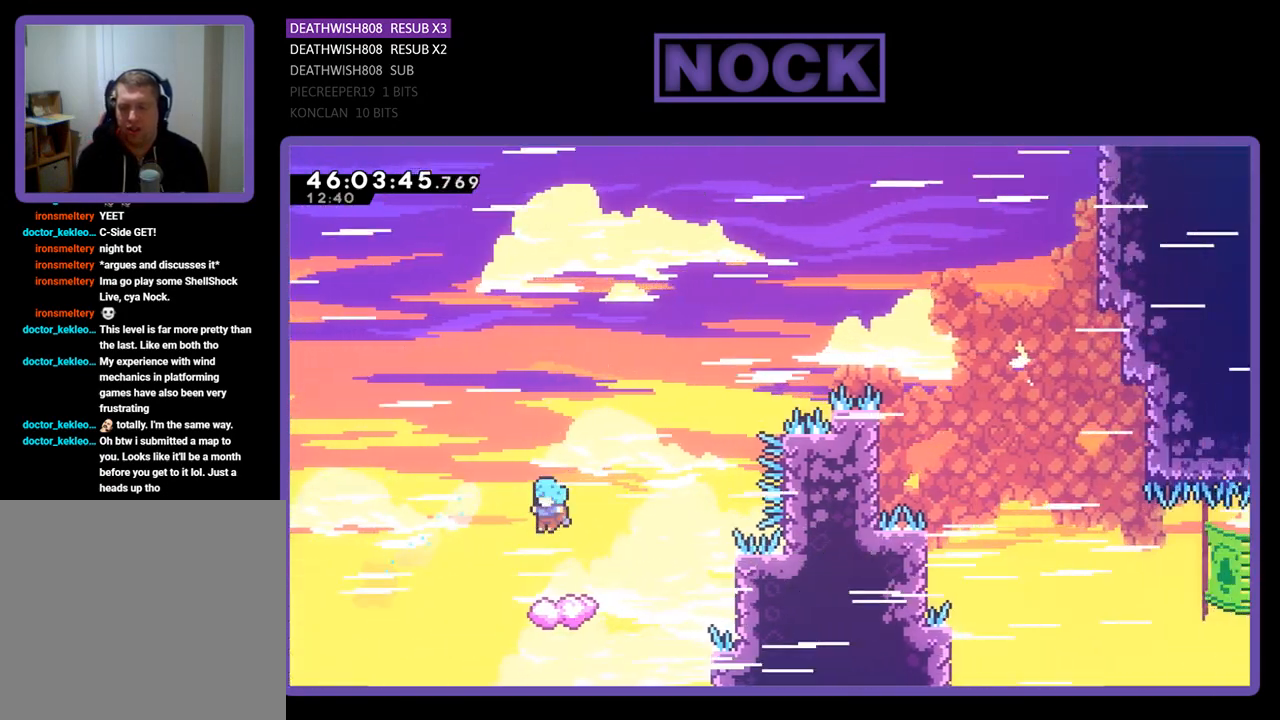
{"buttons": ["CROSS", "DPAD_UP", "DPAD_RIGHT"], "events": [[267, "DPAD_LEFT", "up"], [400, "DPAD_UP", "down"], [500, "CROSS", "down"], [500, "DPAD_RIGHT", "down"]]}
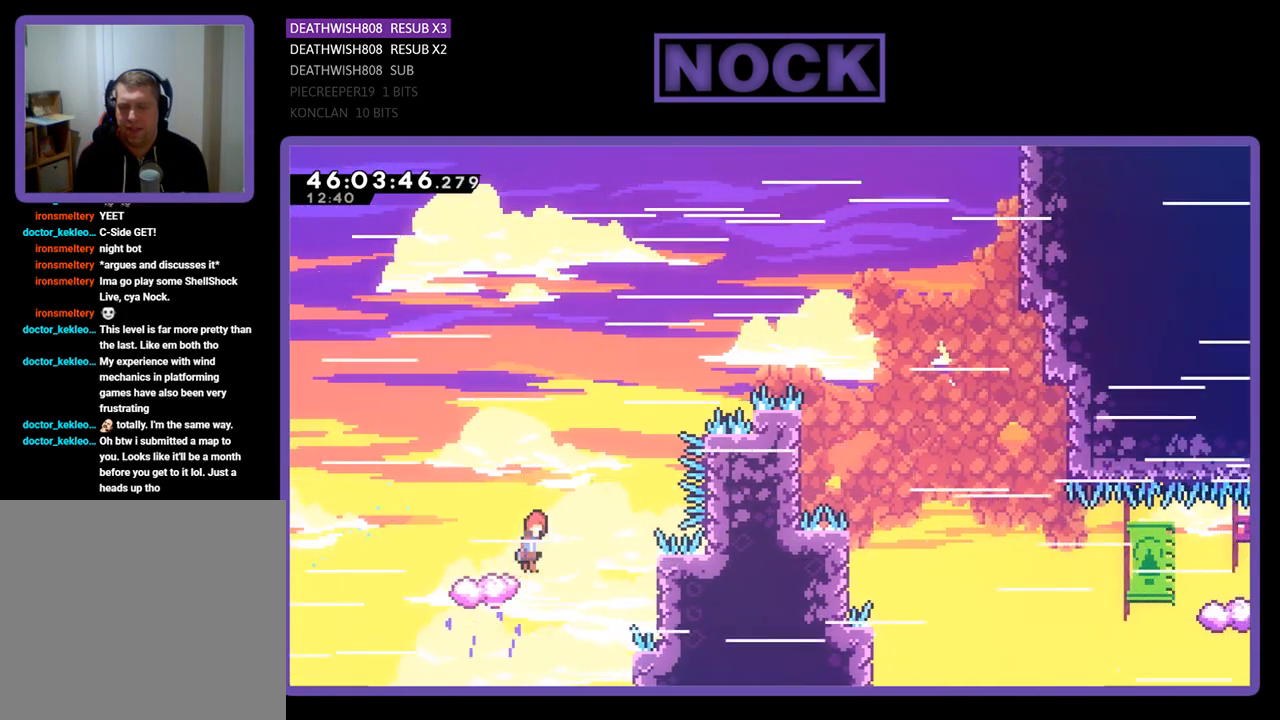
{"buttons": ["CROSS", "DPAD_UP"], "events": [[500, "DPAD_RIGHT", "up"]]}
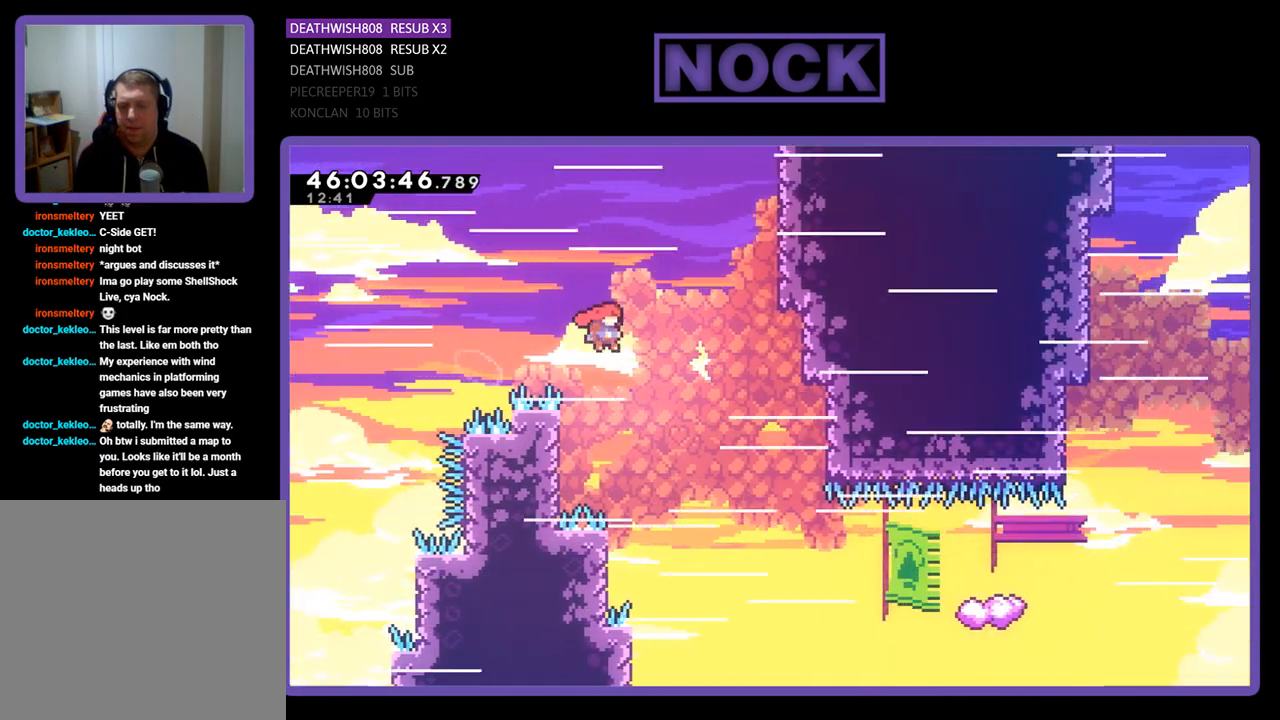
{"buttons": [], "events": [[67, "CROSS", "up"], [67, "DPAD_UP", "up"], [167, "DPAD_LEFT", "down"], [367, "DPAD_UP", "down"], [400, "DPAD_UP", "up"], [467, "DPAD_LEFT", "up"], [467, "DPAD_UP", "down"], [500, "DPAD_UP", "up"]]}
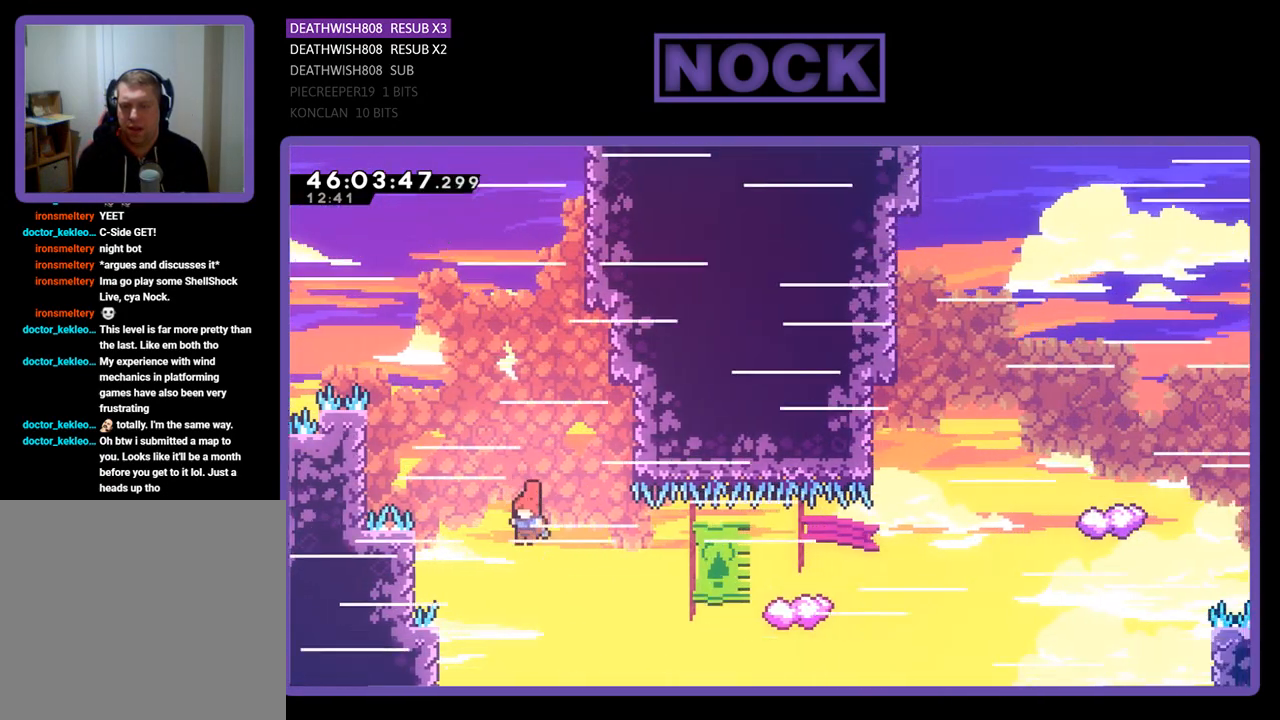
{"buttons": ["DPAD_UP", "DPAD_LEFT"], "events": [[67, "DPAD_RIGHT", "down"], [267, "CIRCLE", "down"], [300, "DPAD_RIGHT", "up"], [300, "DPAD_UP", "down"], [400, "CIRCLE", "up"], [400, "DPAD_LEFT", "down"]]}
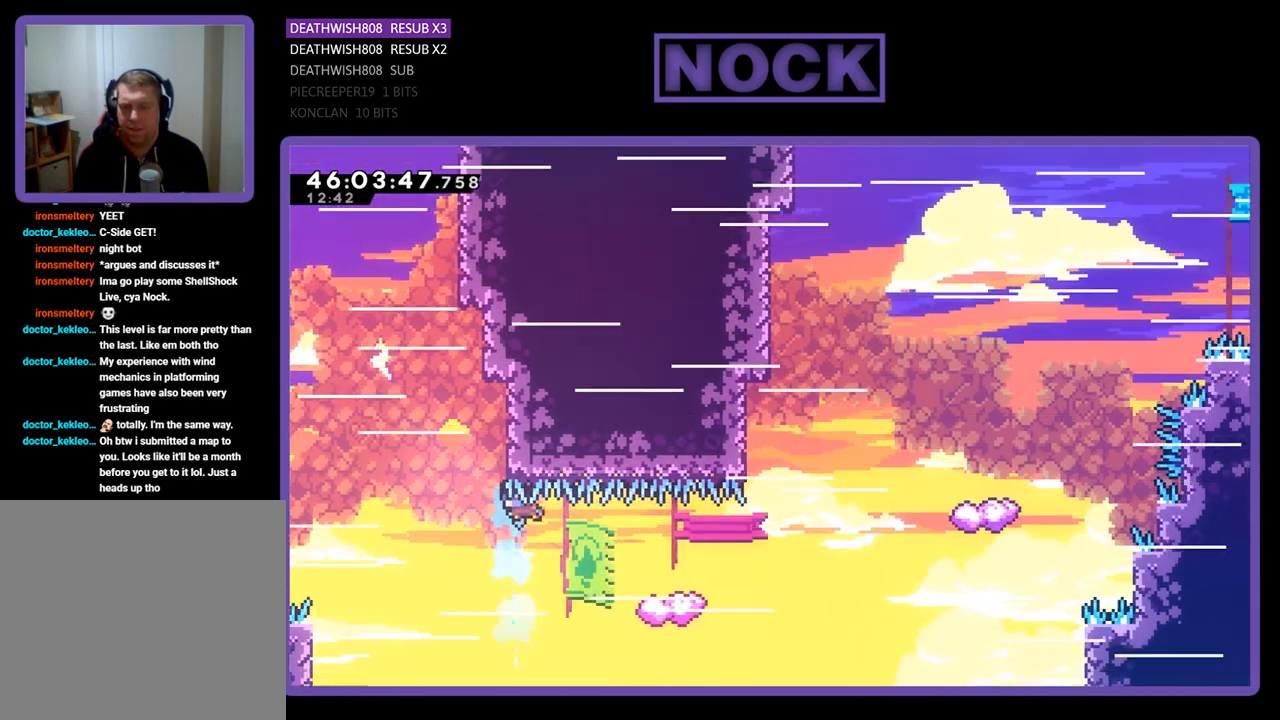
{"buttons": [], "events": [[233, "DPAD_LEFT", "up"], [267, "DPAD_UP", "up"], [300, "DPAD_RIGHT", "down"], [433, "DPAD_RIGHT", "up"]]}
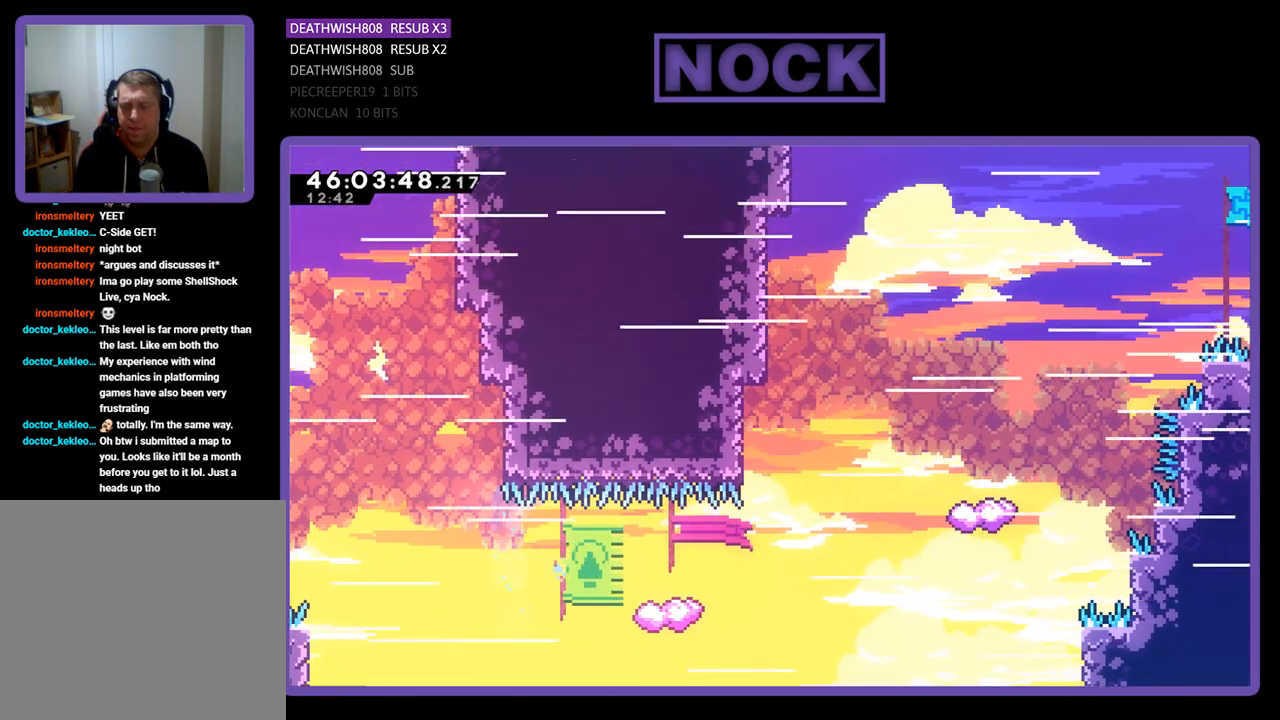
{"buttons": [], "events": []}
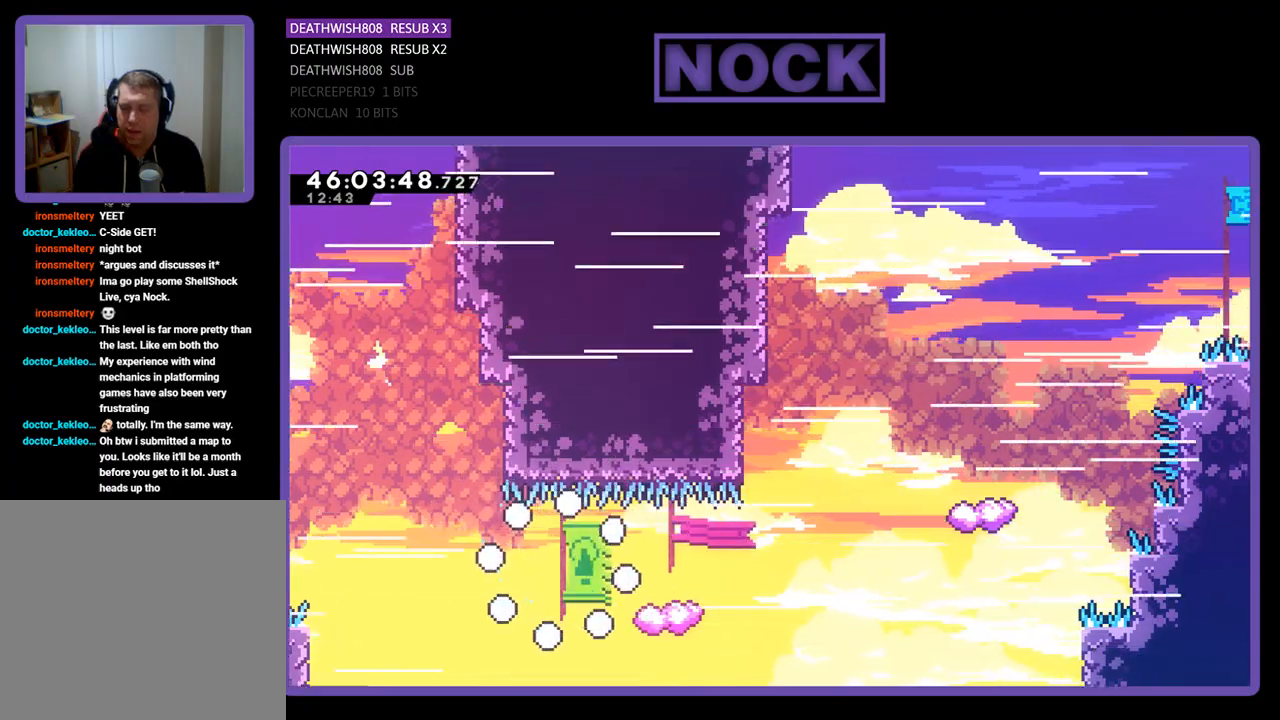
{"buttons": [], "events": []}
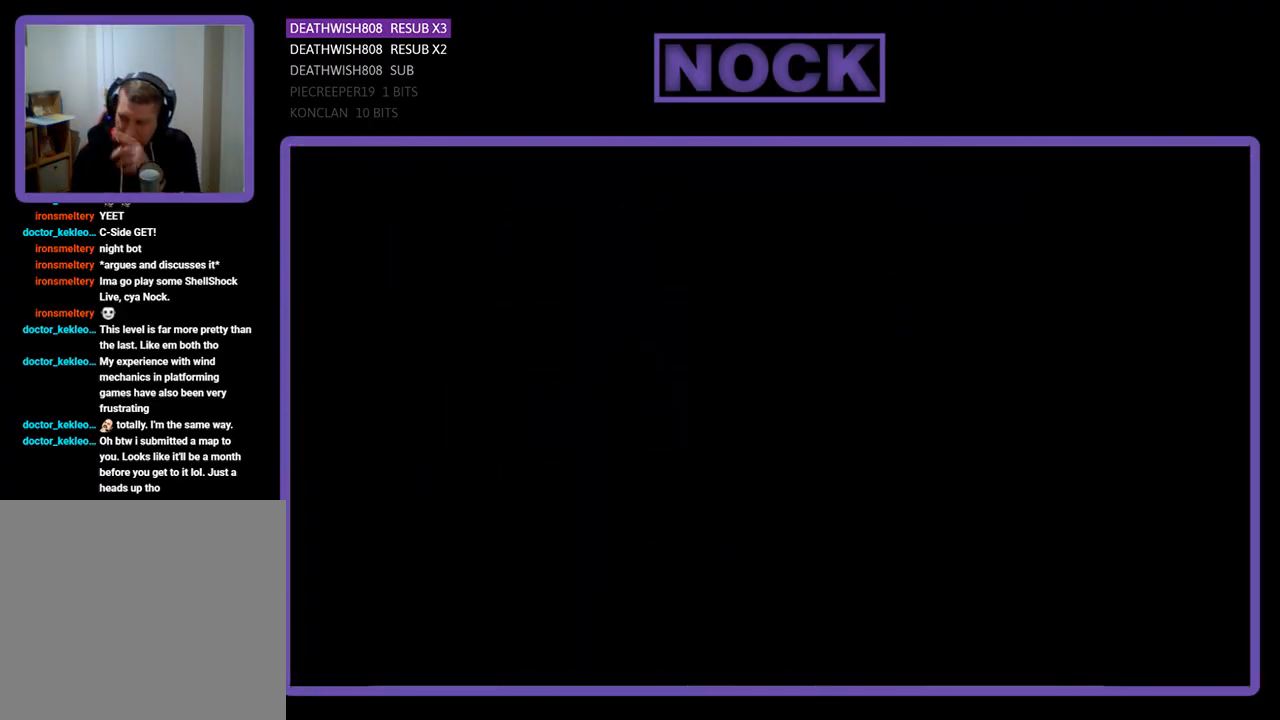
{"buttons": ["DPAD_RIGHT"], "events": [[467, "DPAD_RIGHT", "down"]]}